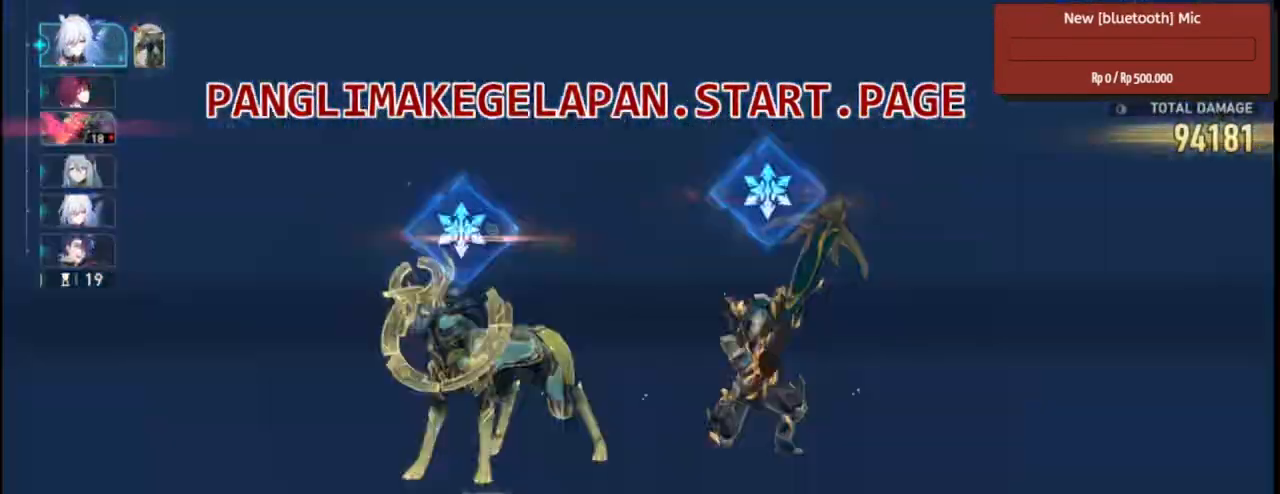
Gameplay with a controller (PlayStation layout); each line is a JSON object with the inputs held at the frame after it. "events" lists button and stick changes between this image and that frame as [ms after this image, input, new state], when the widget could be followed in between. Not read: L2.
{"buttons": ["R2"], "left_stick": "center", "right_stick": "center", "events": []}
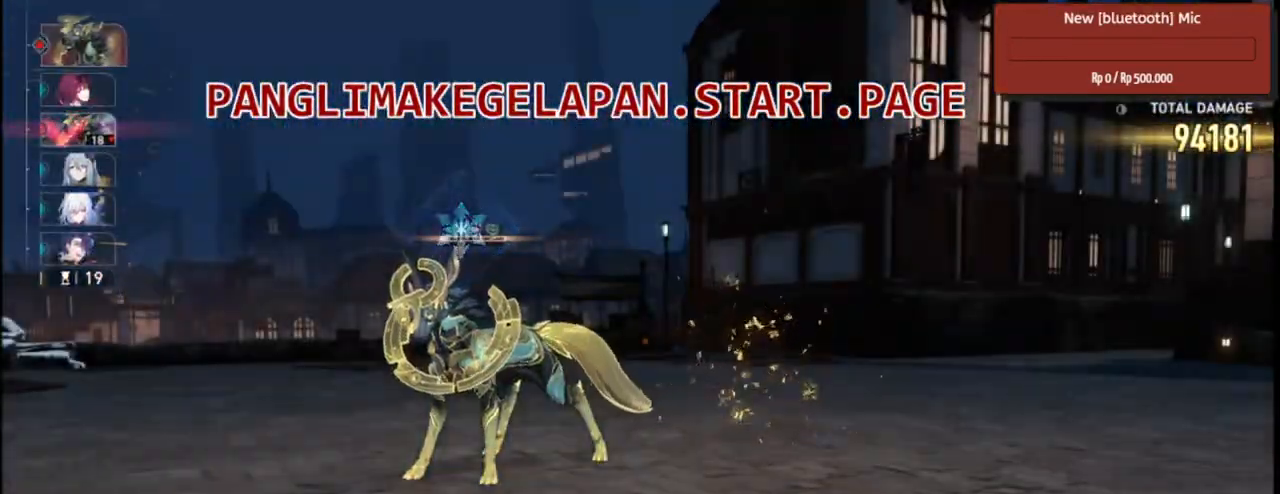
{"buttons": ["R2"], "left_stick": "center", "right_stick": "center", "events": []}
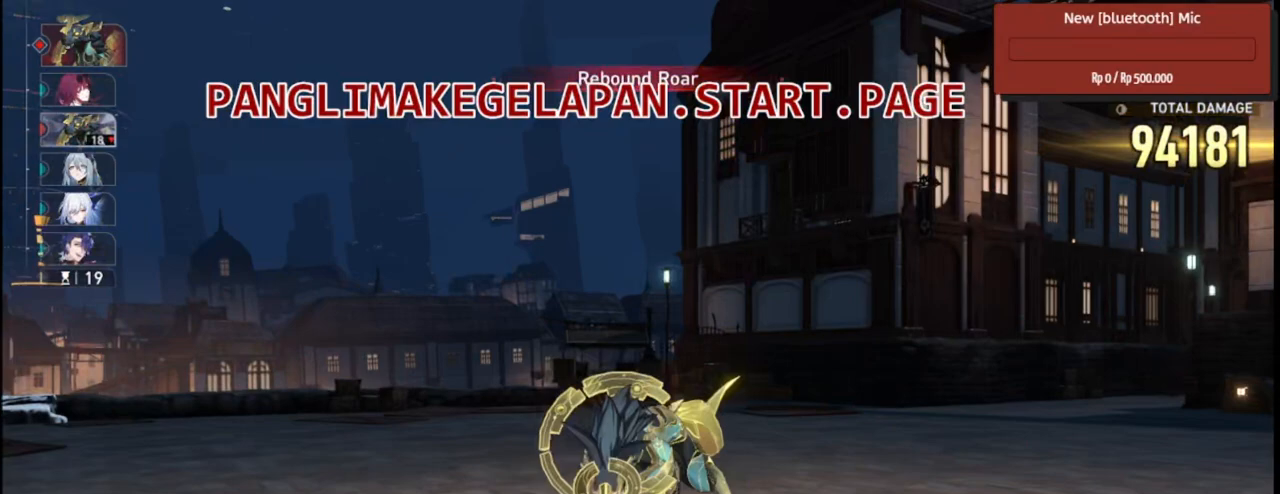
{"buttons": ["R2"], "left_stick": "center", "right_stick": "center", "events": []}
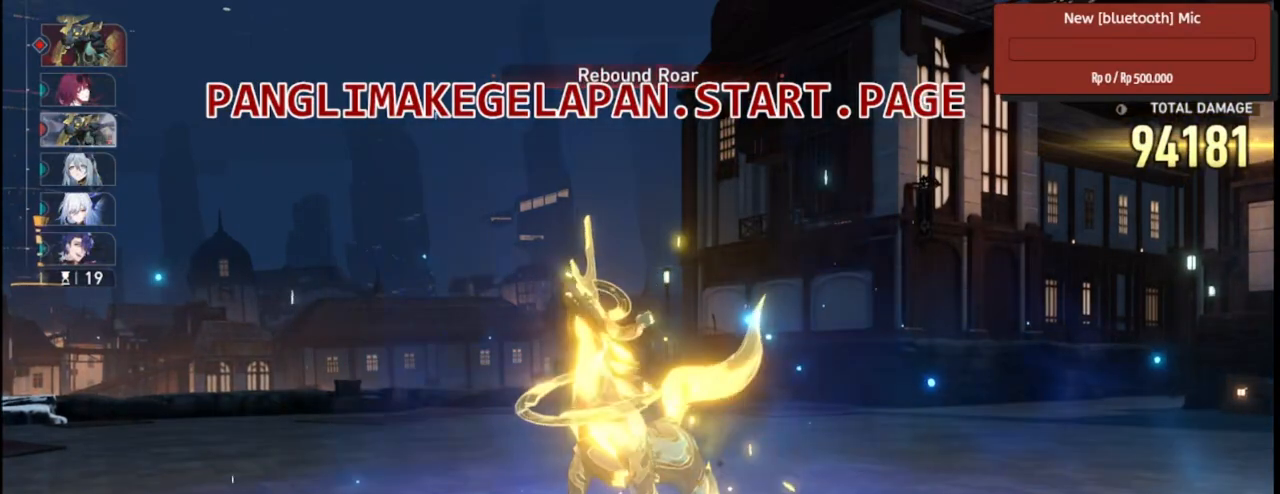
{"buttons": ["R2"], "left_stick": "center", "right_stick": "center", "events": []}
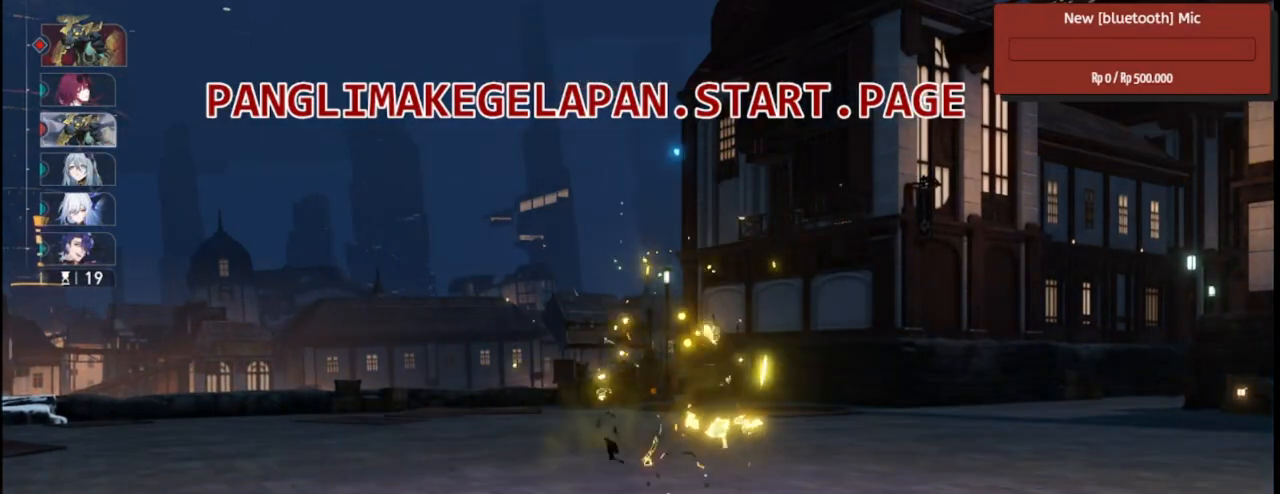
{"buttons": ["R2"], "left_stick": "center", "right_stick": "center", "events": []}
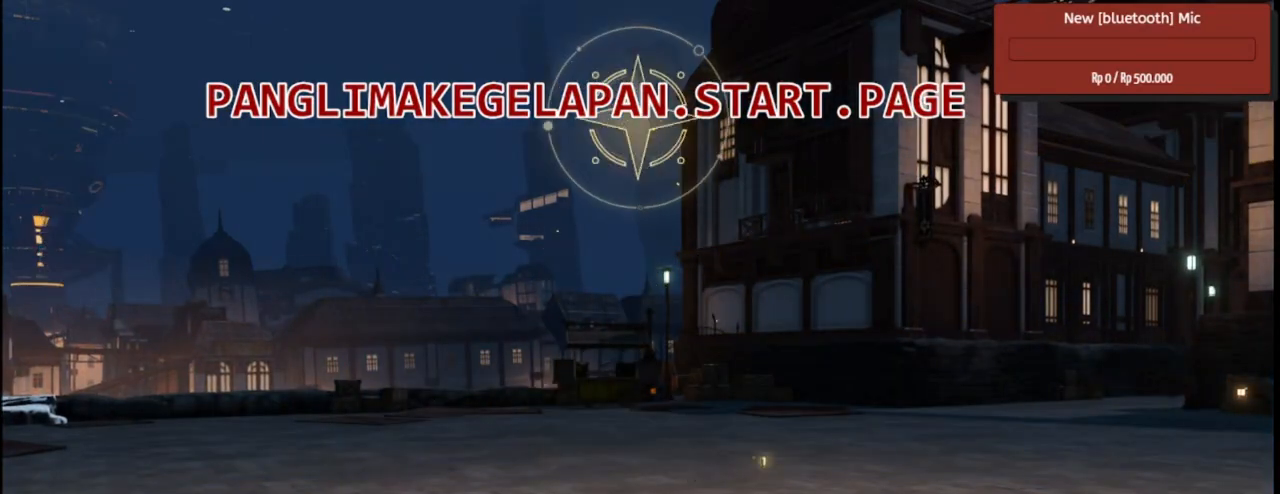
{"buttons": ["R2"], "left_stick": "center", "right_stick": "center", "events": []}
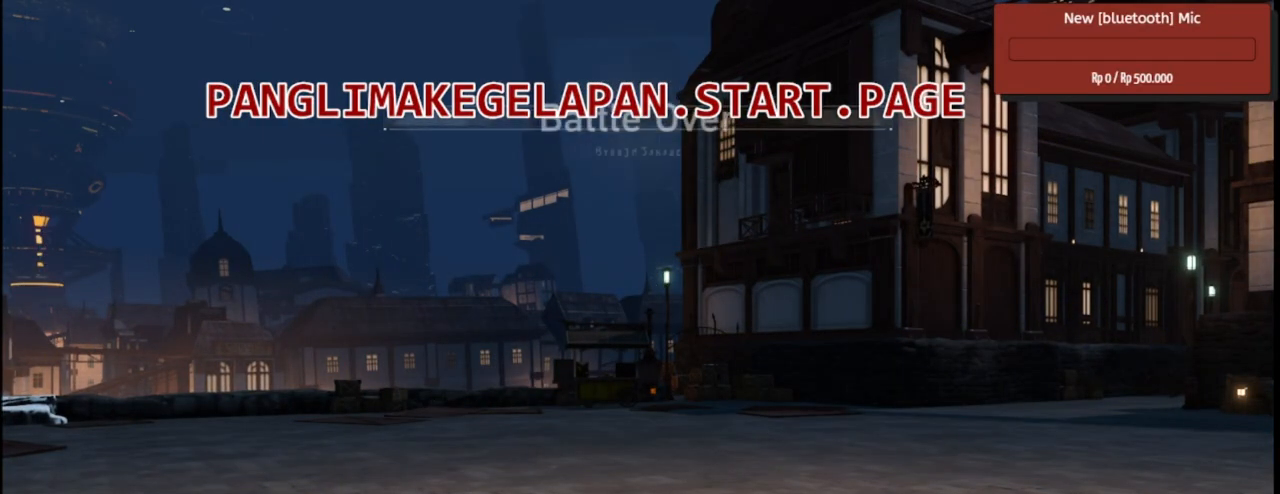
{"buttons": ["R2"], "left_stick": "center", "right_stick": "center", "events": []}
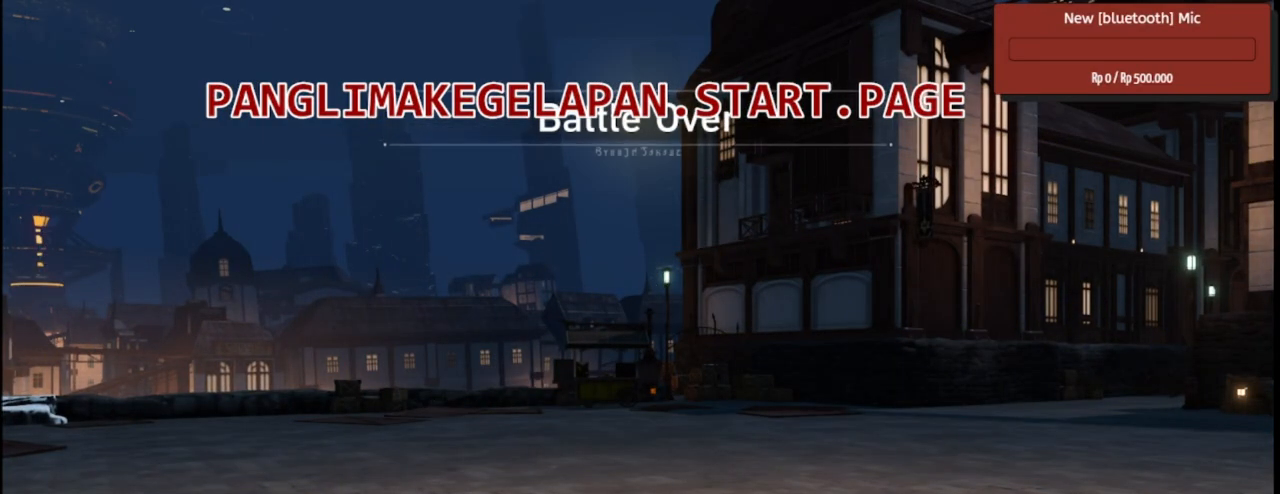
{"buttons": ["R2"], "left_stick": "center", "right_stick": "center", "events": []}
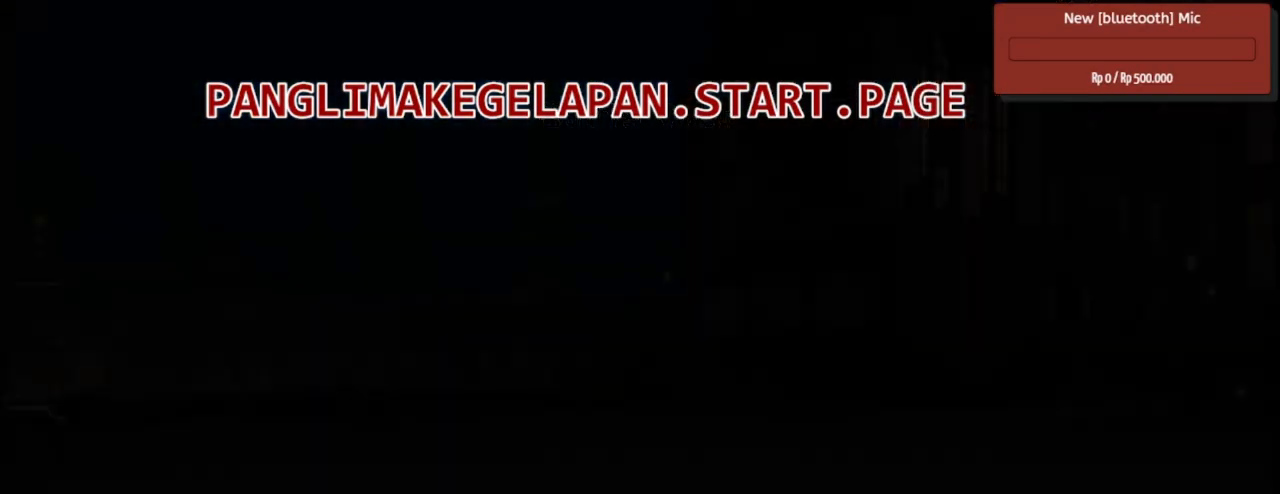
{"buttons": ["R2"], "left_stick": "center", "right_stick": "center", "events": []}
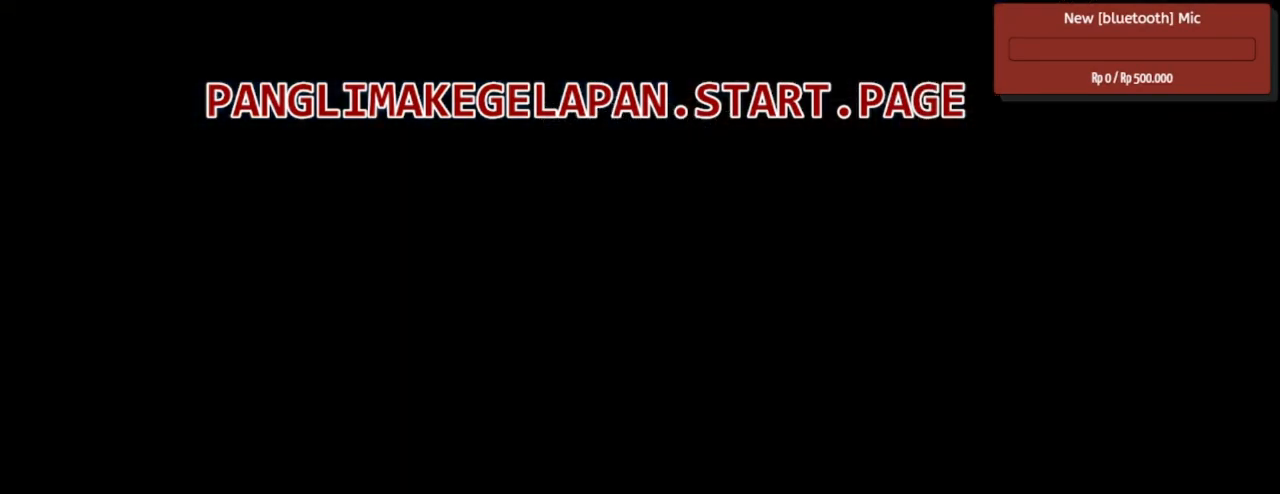
{"buttons": ["R2"], "left_stick": "center", "right_stick": "center", "events": []}
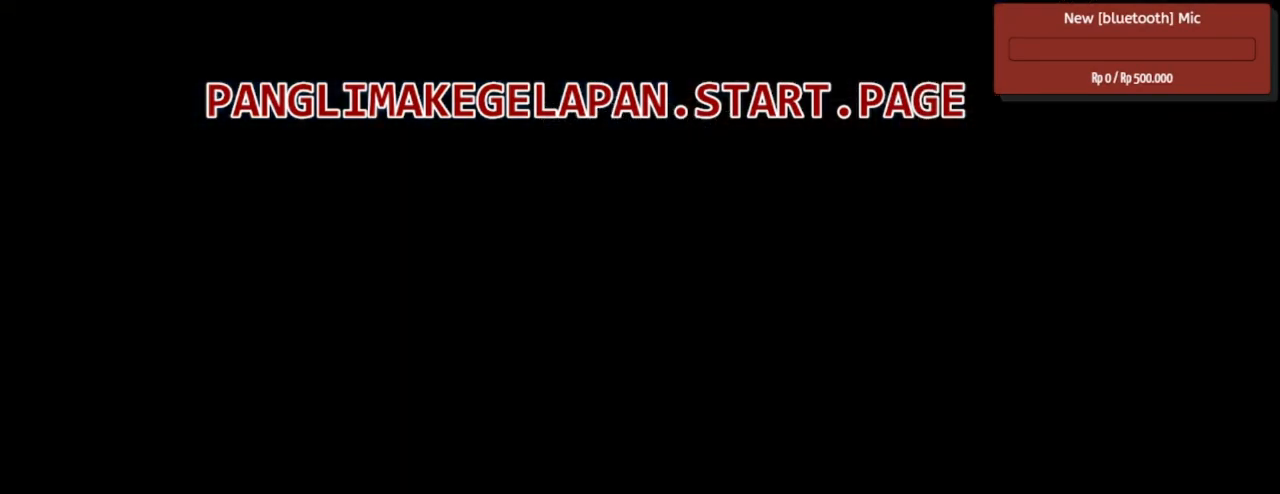
{"buttons": ["R2"], "left_stick": "center", "right_stick": "center", "events": []}
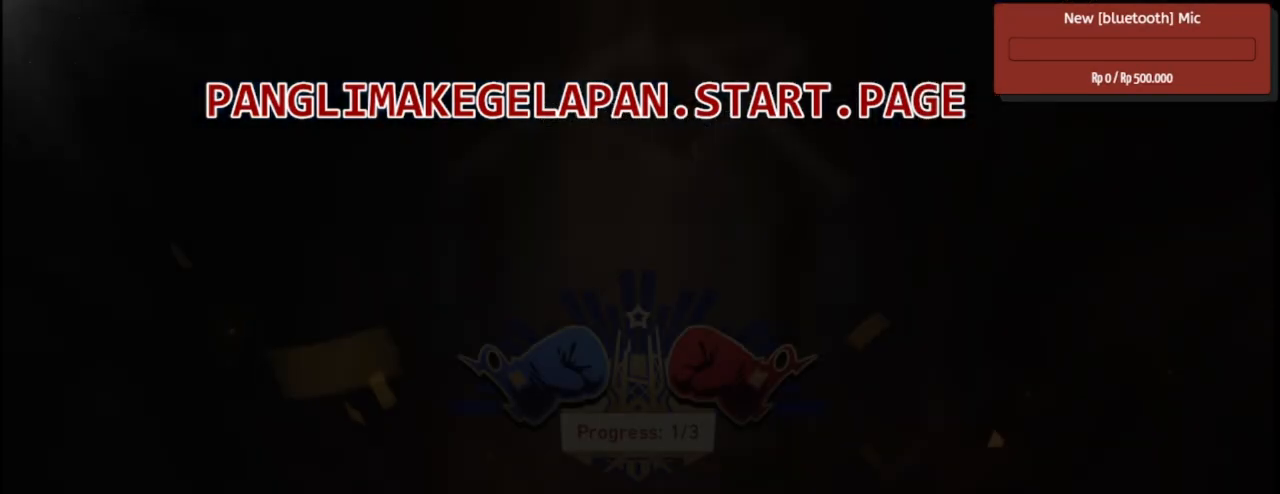
{"buttons": ["R2"], "left_stick": "center", "right_stick": "center", "events": []}
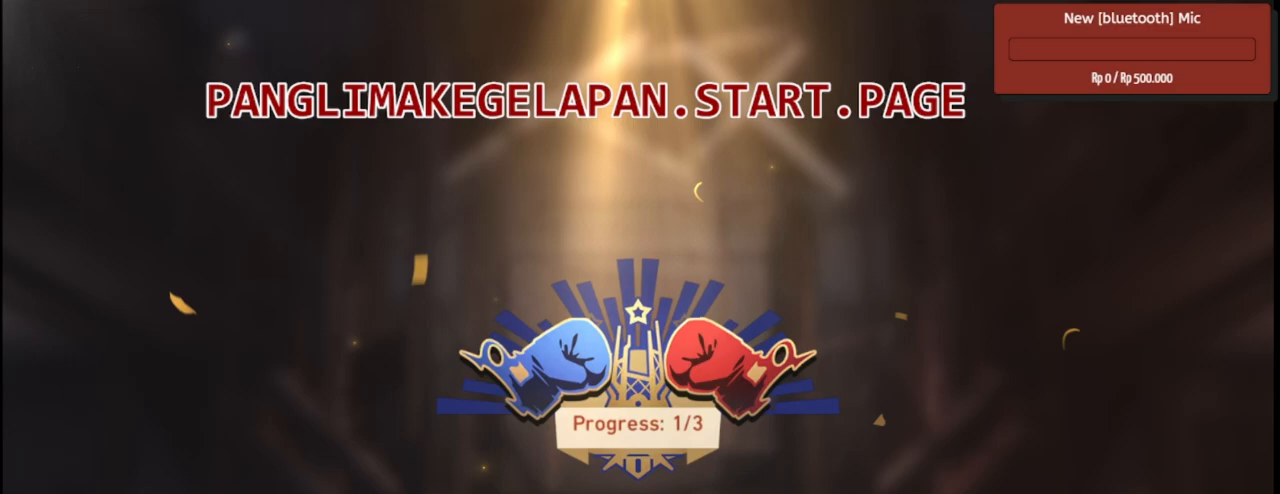
{"buttons": ["R2"], "left_stick": "center", "right_stick": "center", "events": []}
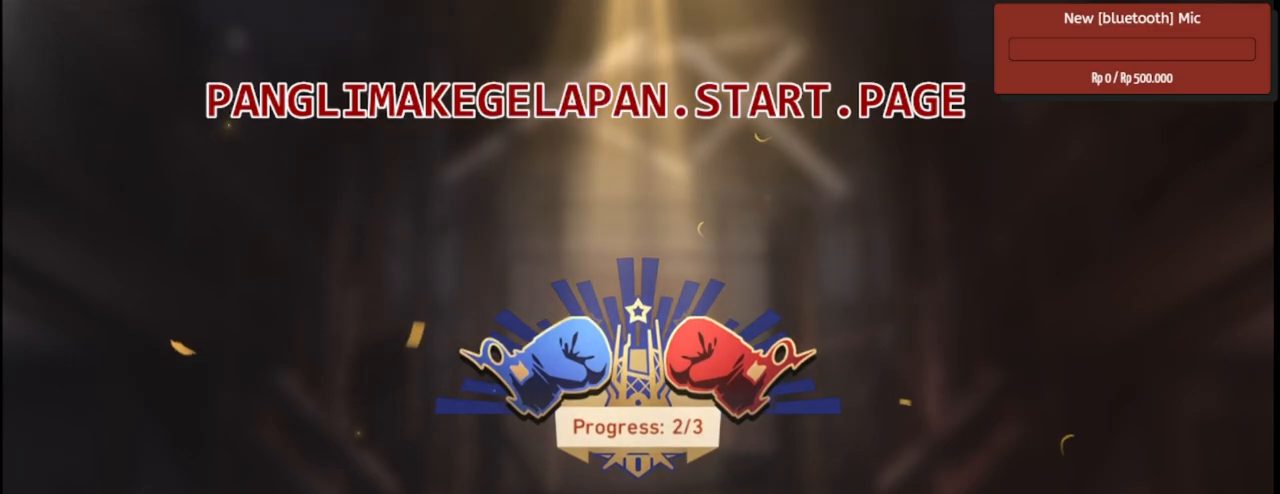
{"buttons": ["R2"], "left_stick": "center", "right_stick": "center", "events": []}
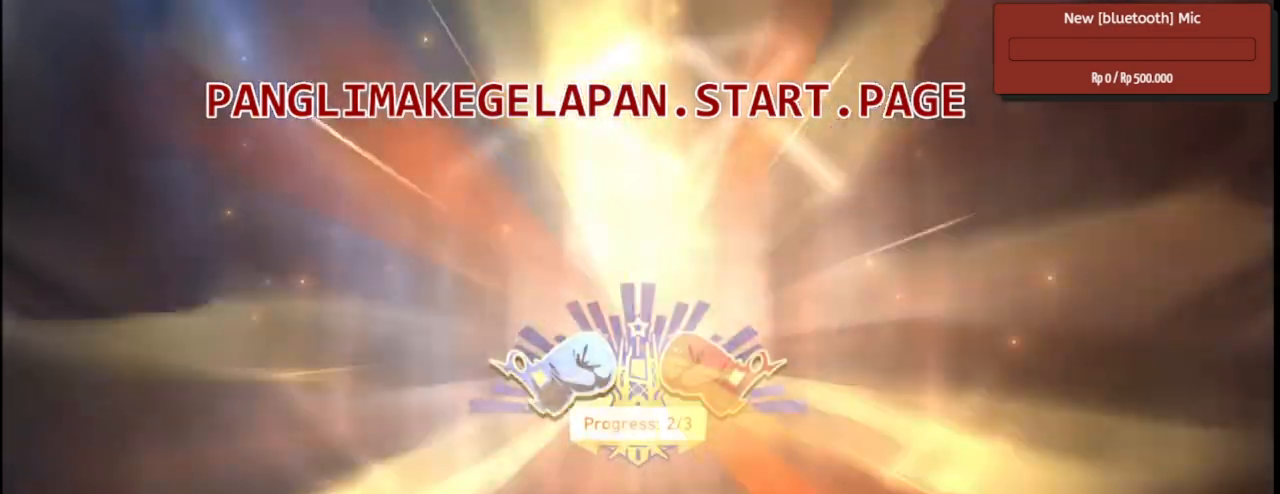
{"buttons": ["R2"], "left_stick": "center", "right_stick": "center", "events": []}
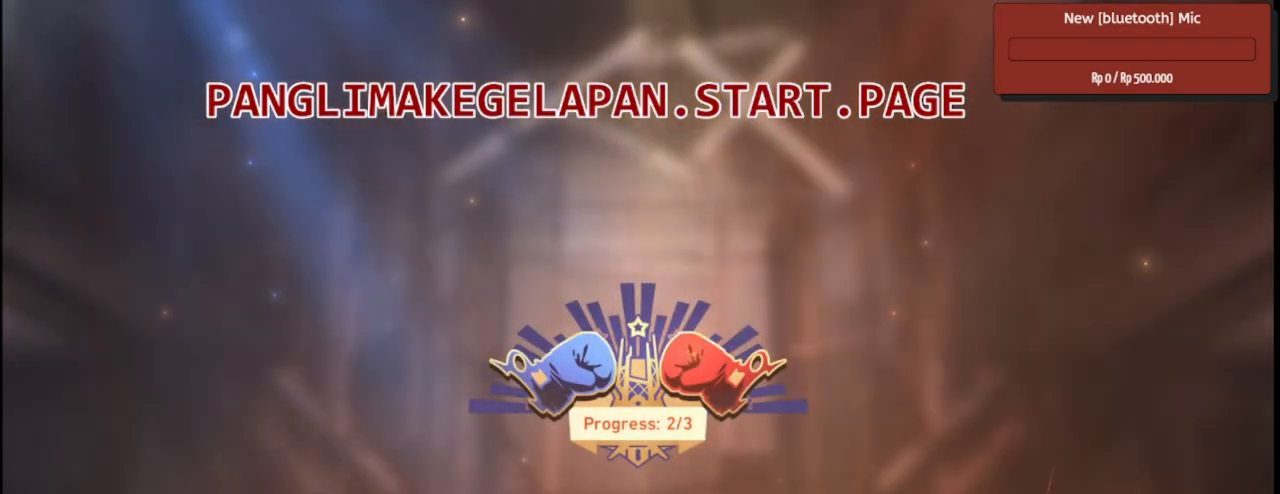
{"buttons": ["R2"], "left_stick": "center", "right_stick": "center", "events": []}
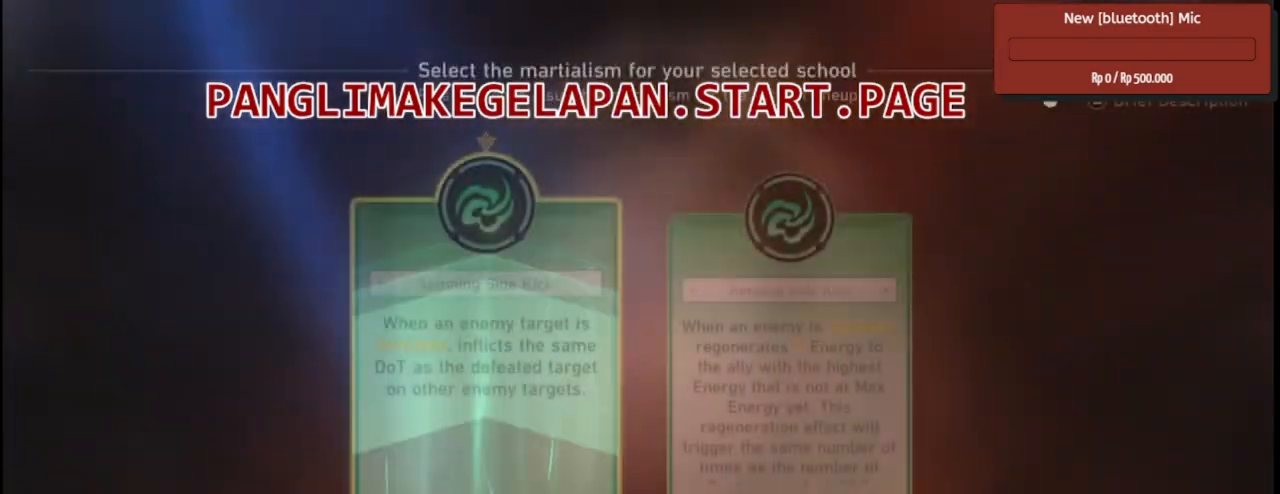
{"buttons": ["R2"], "left_stick": "center", "right_stick": "center", "events": []}
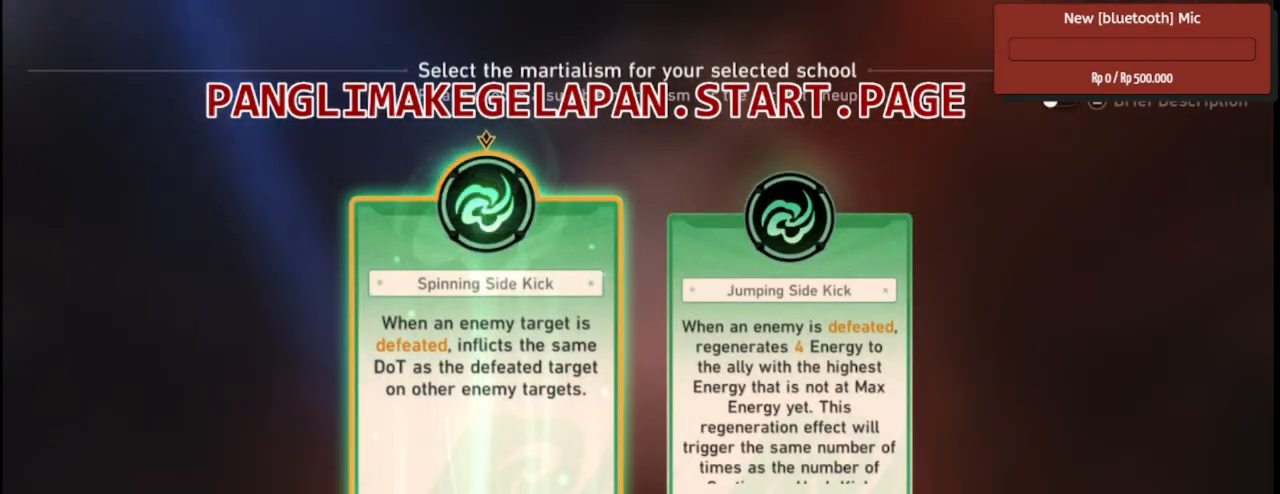
{"buttons": ["R2"], "left_stick": "center", "right_stick": "center", "events": []}
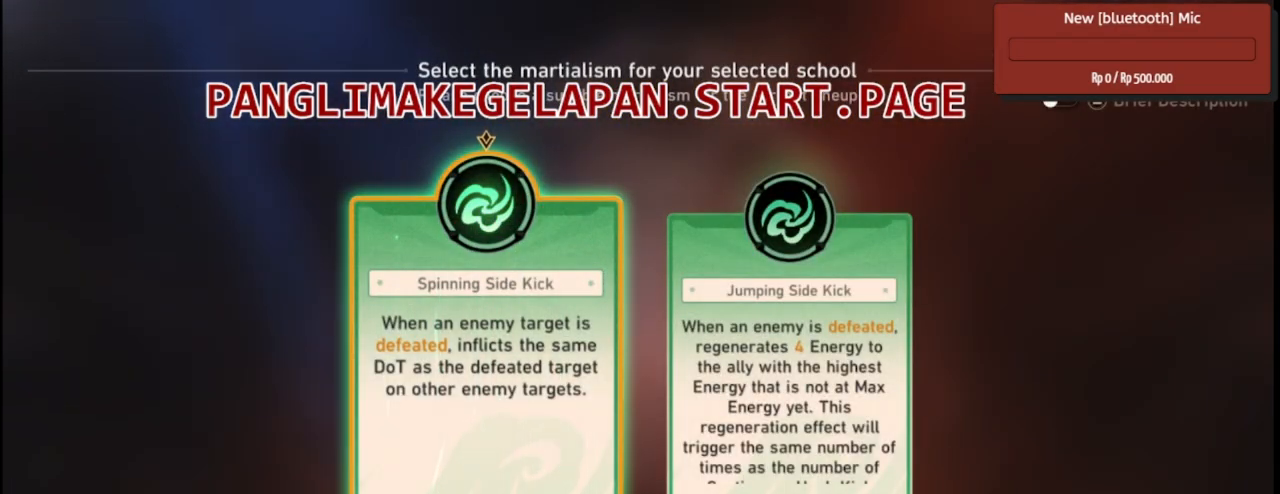
{"buttons": ["R2"], "left_stick": "center", "right_stick": "center", "events": []}
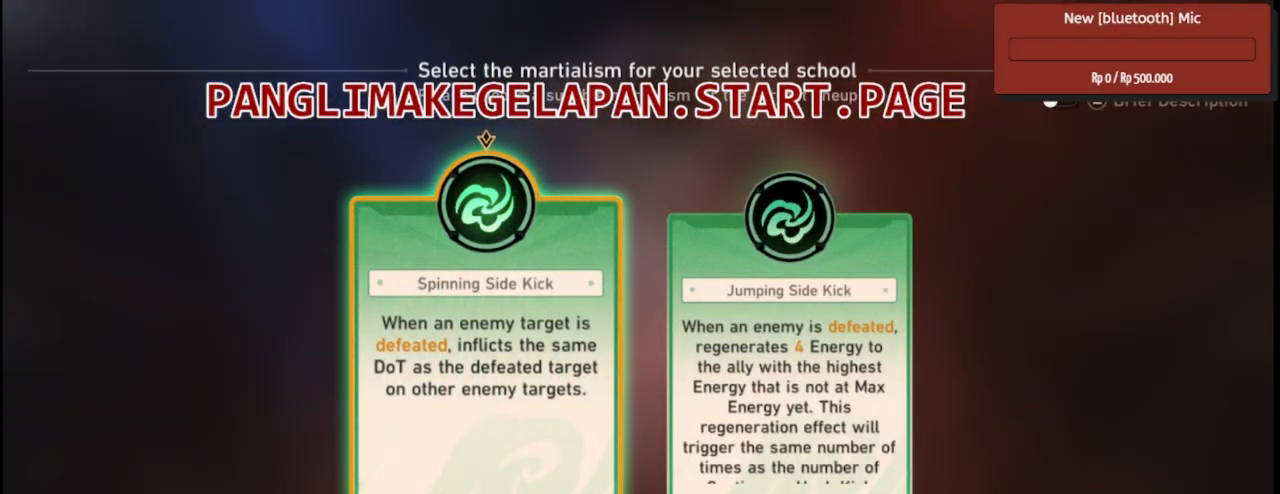
{"buttons": ["R2"], "left_stick": "center", "right_stick": "center", "events": [[217, "left_stick", "right"], [367, "left_stick", "center"]]}
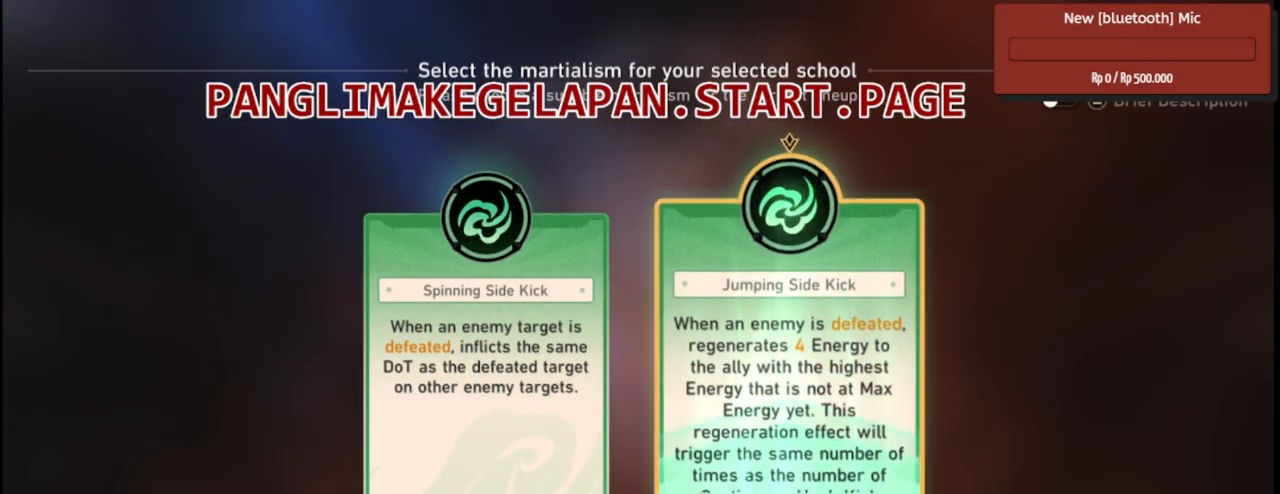
{"buttons": ["R2"], "left_stick": "center", "right_stick": "center", "events": [[67, "left_stick", "left"], [217, "left_stick", "center"]]}
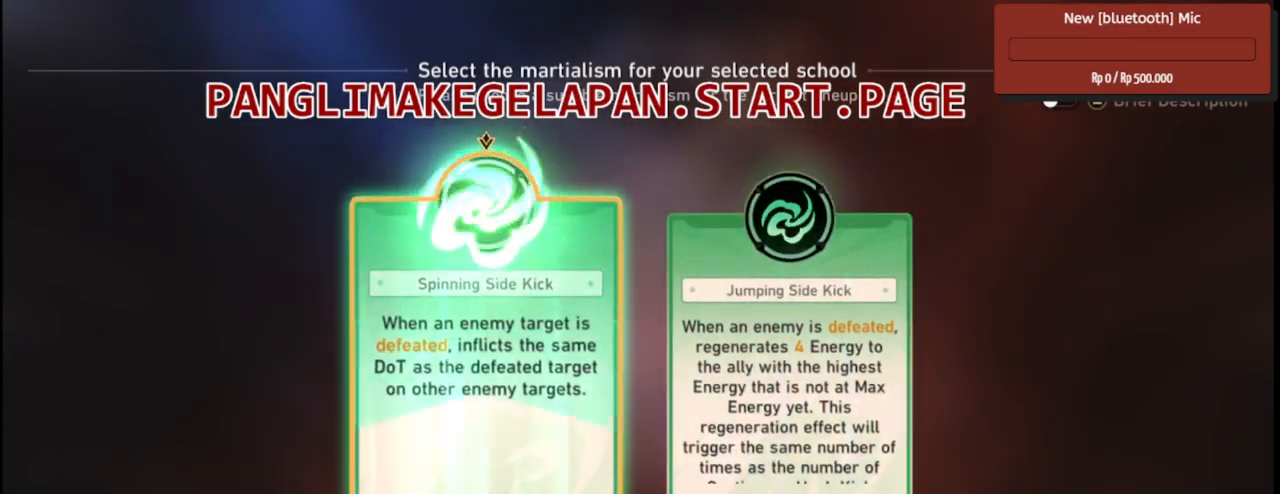
{"buttons": ["R2"], "left_stick": "center", "right_stick": "center", "events": []}
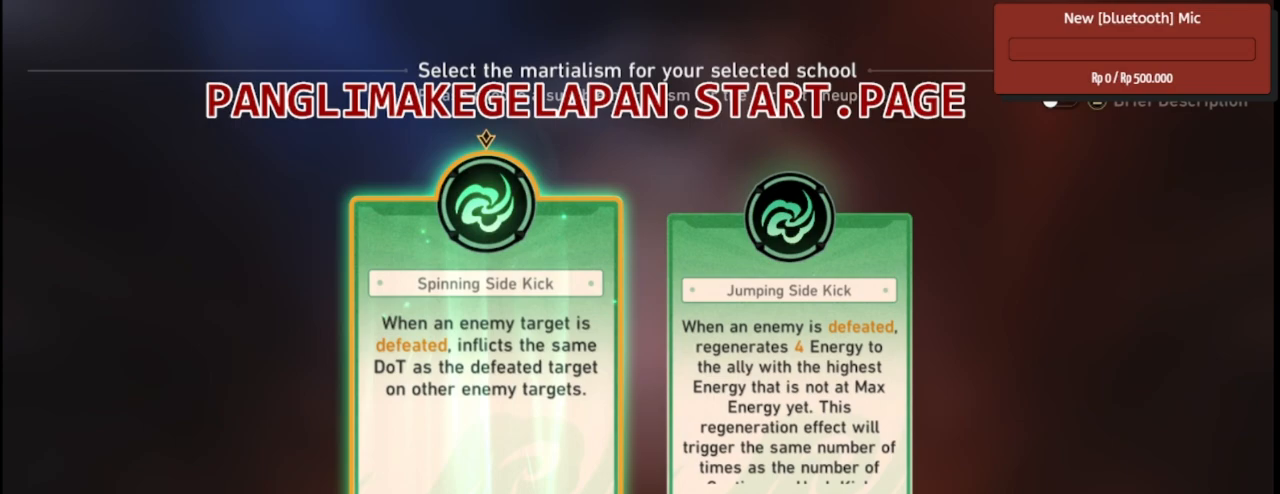
{"buttons": ["R2"], "left_stick": "right", "right_stick": "center", "events": [[450, "left_stick", "right"]]}
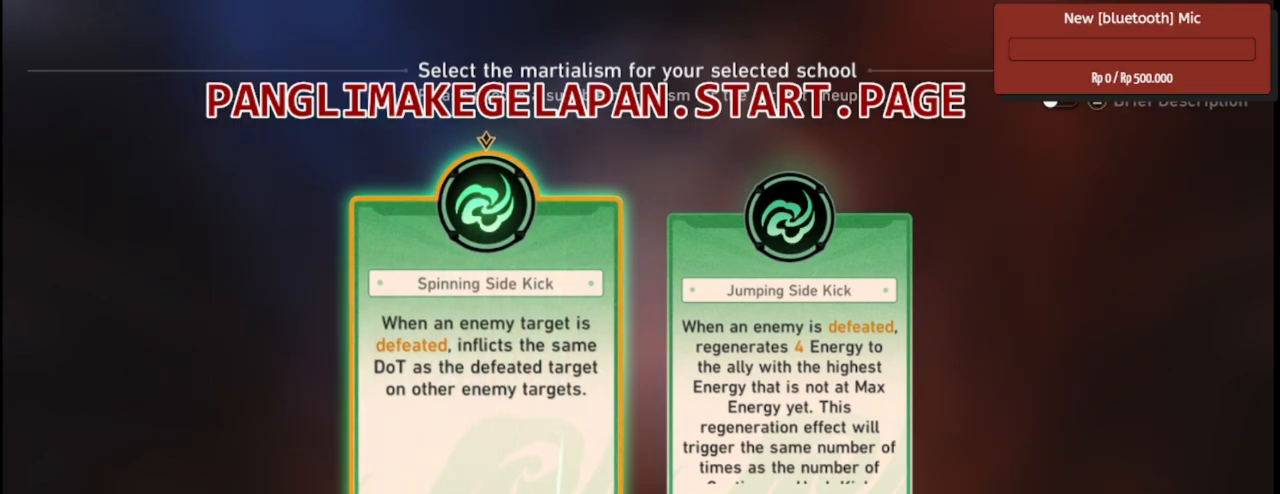
{"buttons": ["R2"], "left_stick": "center", "right_stick": "center", "events": [[133, "left_stick", "center"]]}
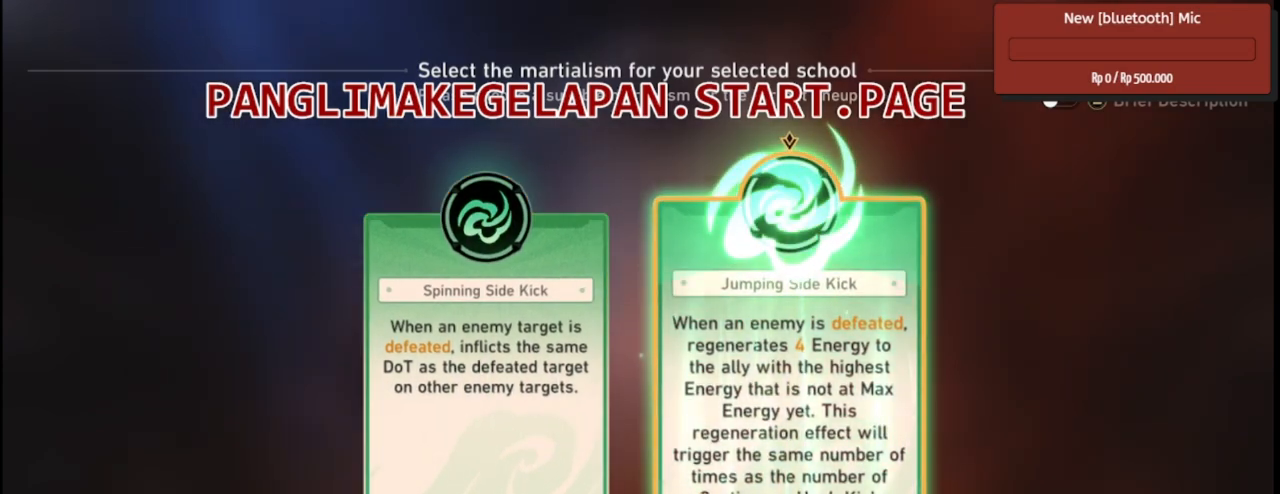
{"buttons": ["R2"], "left_stick": "center", "right_stick": "center", "events": []}
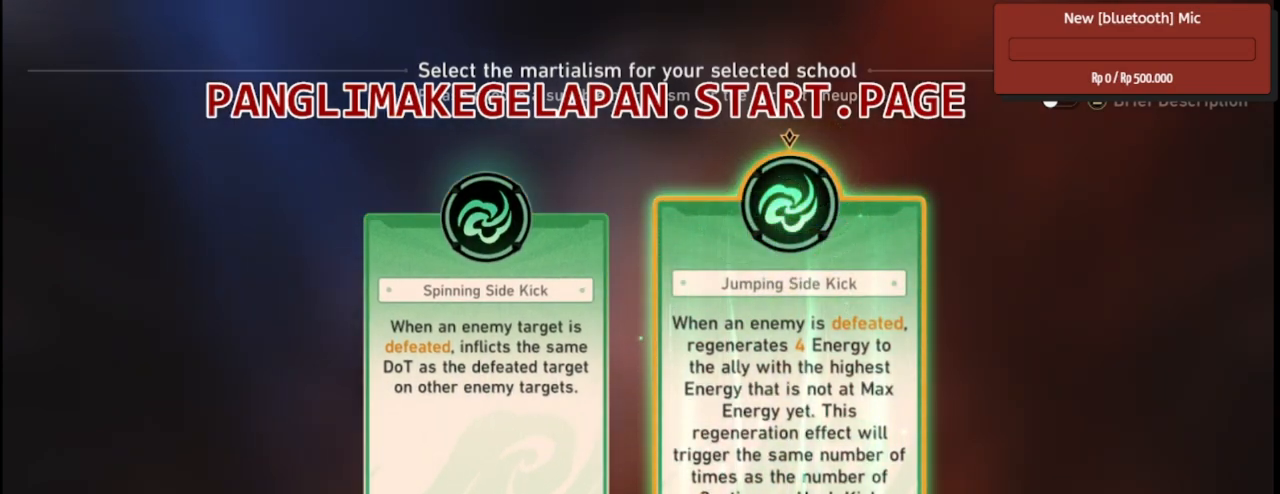
{"buttons": ["R2"], "left_stick": "center", "right_stick": "center", "events": []}
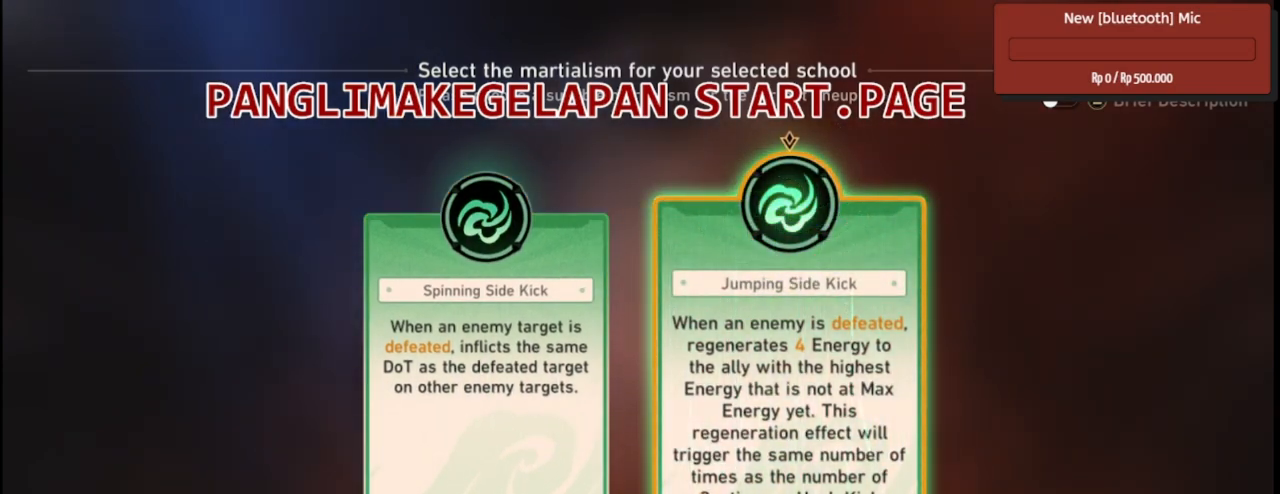
{"buttons": ["R2"], "left_stick": "center", "right_stick": "center", "events": []}
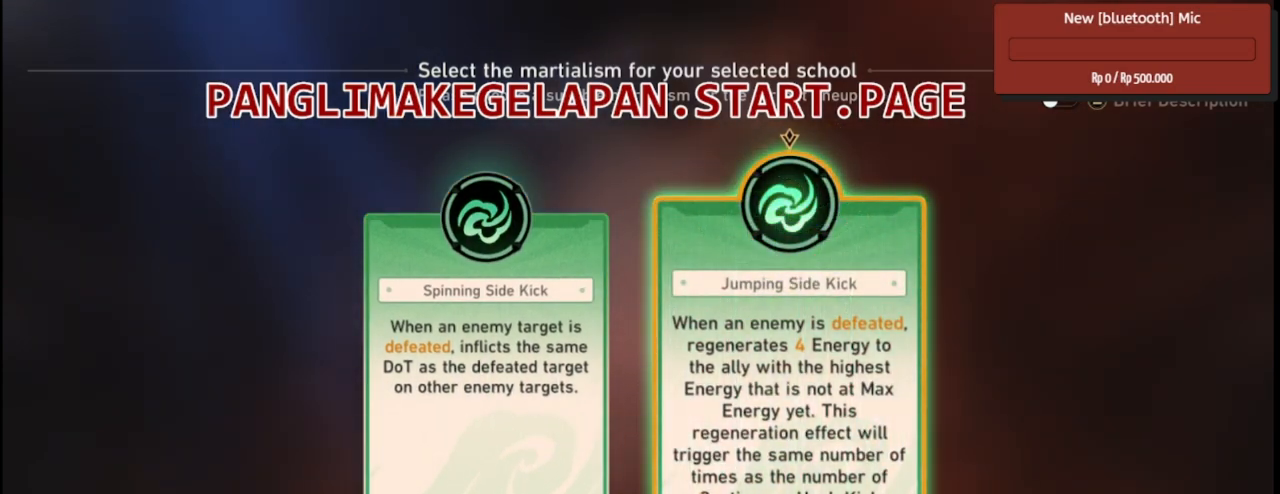
{"buttons": ["R2"], "left_stick": "center", "right_stick": "center", "events": []}
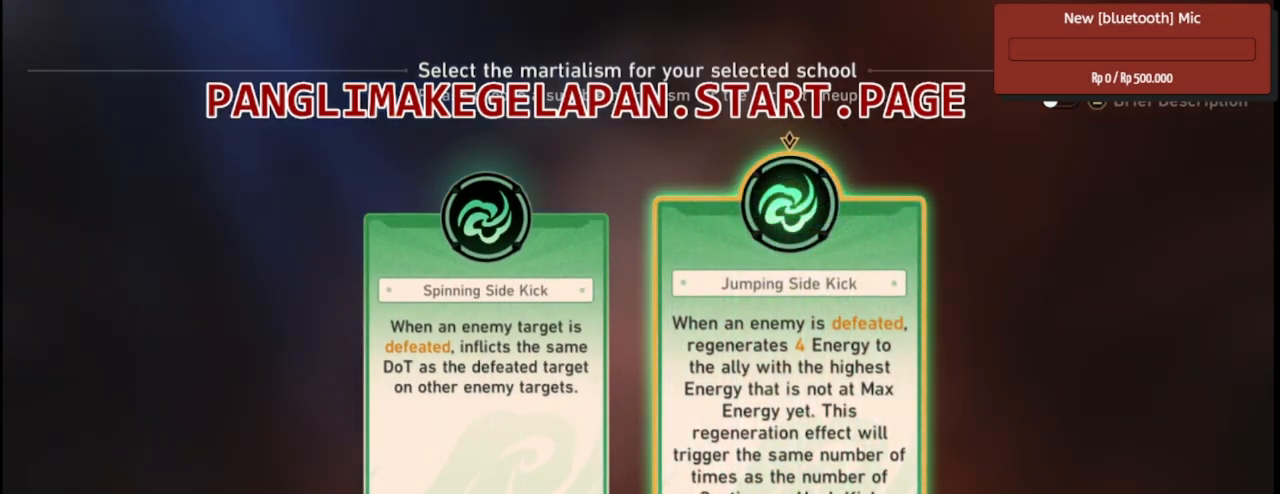
{"buttons": ["R2"], "left_stick": "center", "right_stick": "center", "events": []}
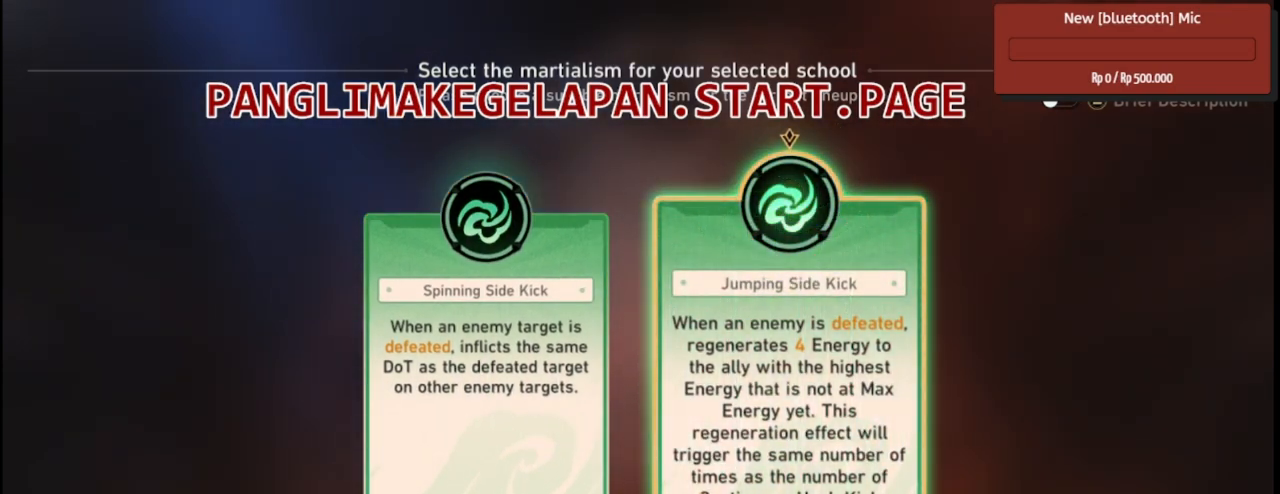
{"buttons": ["R2"], "left_stick": "center", "right_stick": "center", "events": []}